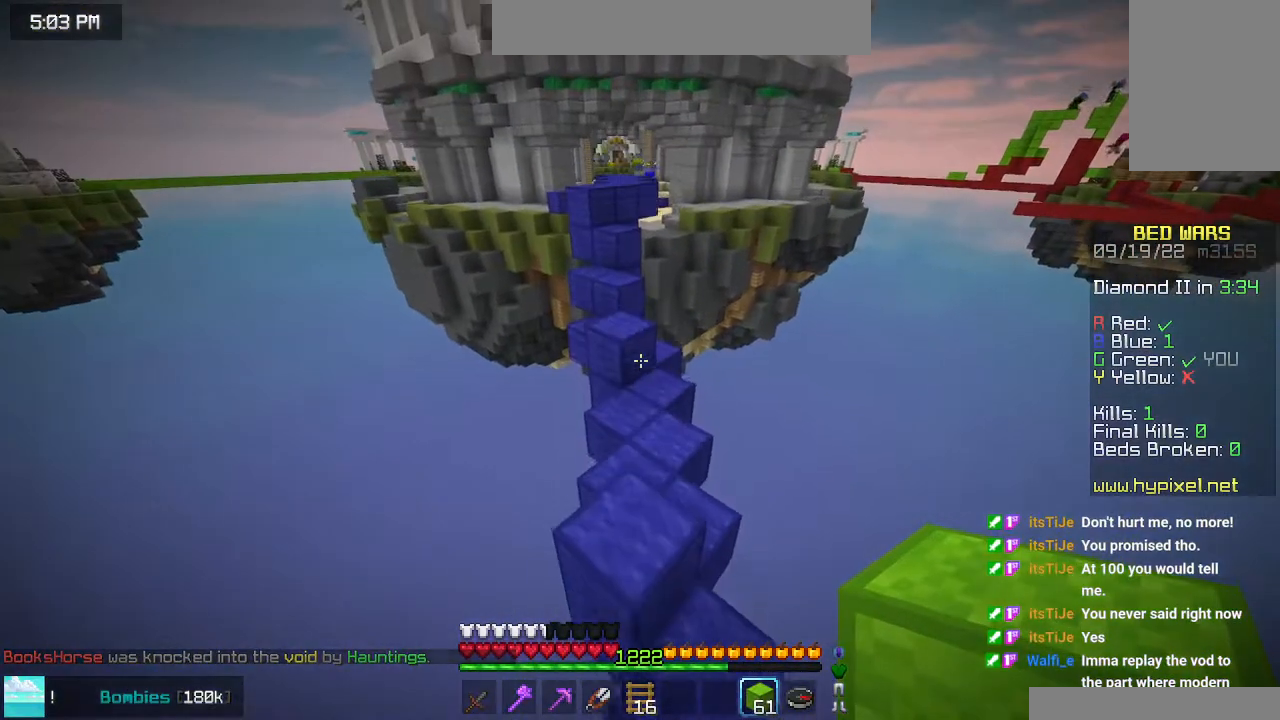
Gameplay with keyboard and mouse; each line is a JSON object with the keys and mouse buttons held at the frame after it. "events" lists presses ("down") and releases ("up") of "down", "left", "right", "space", "up", "mouse_left" and "mouse_right" between this image and that frame as [ms after this image, input, new state], when the widget could be followed in between. "mouse_left", "mouse_right" = the "left", "right" buttons of the "mouse" list. No other keys are recorded. Fast repeated clicks can show as one long hold. Mouse movement is not recorded.
{"keys": ["space", "up"], "mouse": ["right"], "events": [[33, "space", "up"], [266, "space", "down"], [400, "mouse_right", "down"]]}
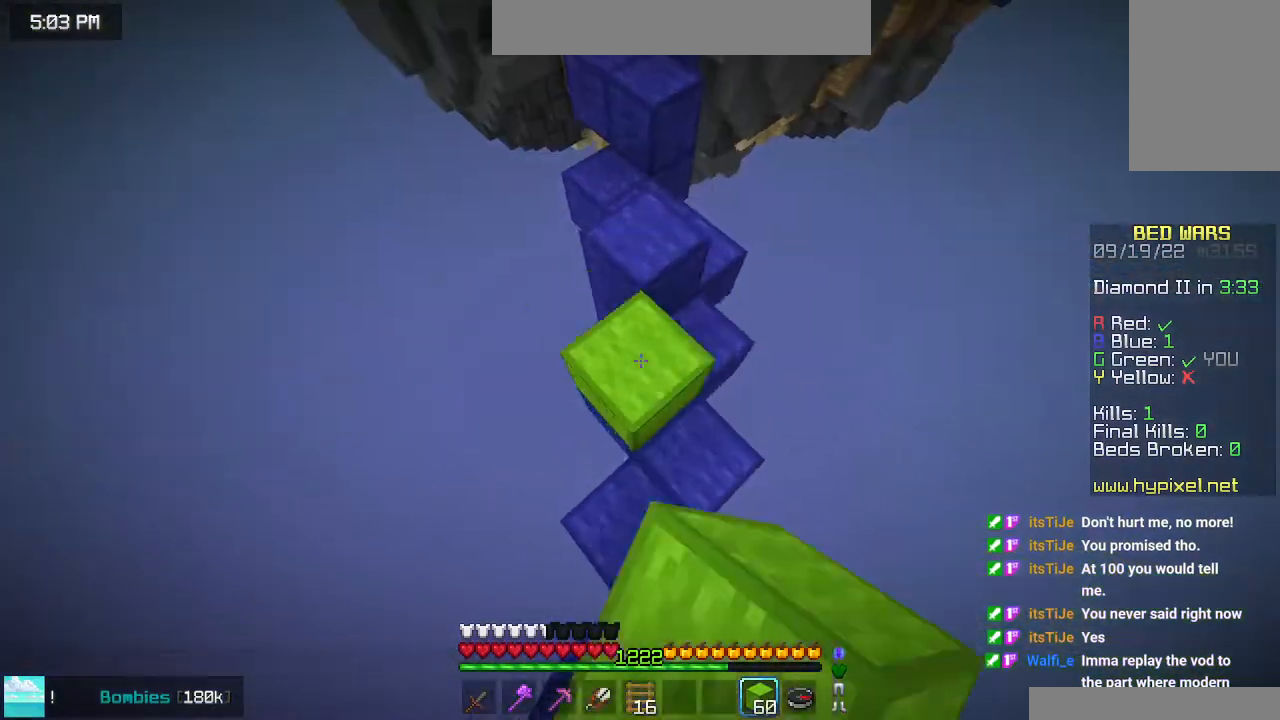
{"keys": ["space", "up"], "mouse": [], "events": [[16, "space", "up"], [133, "mouse_right", "up"], [333, "space", "down"]]}
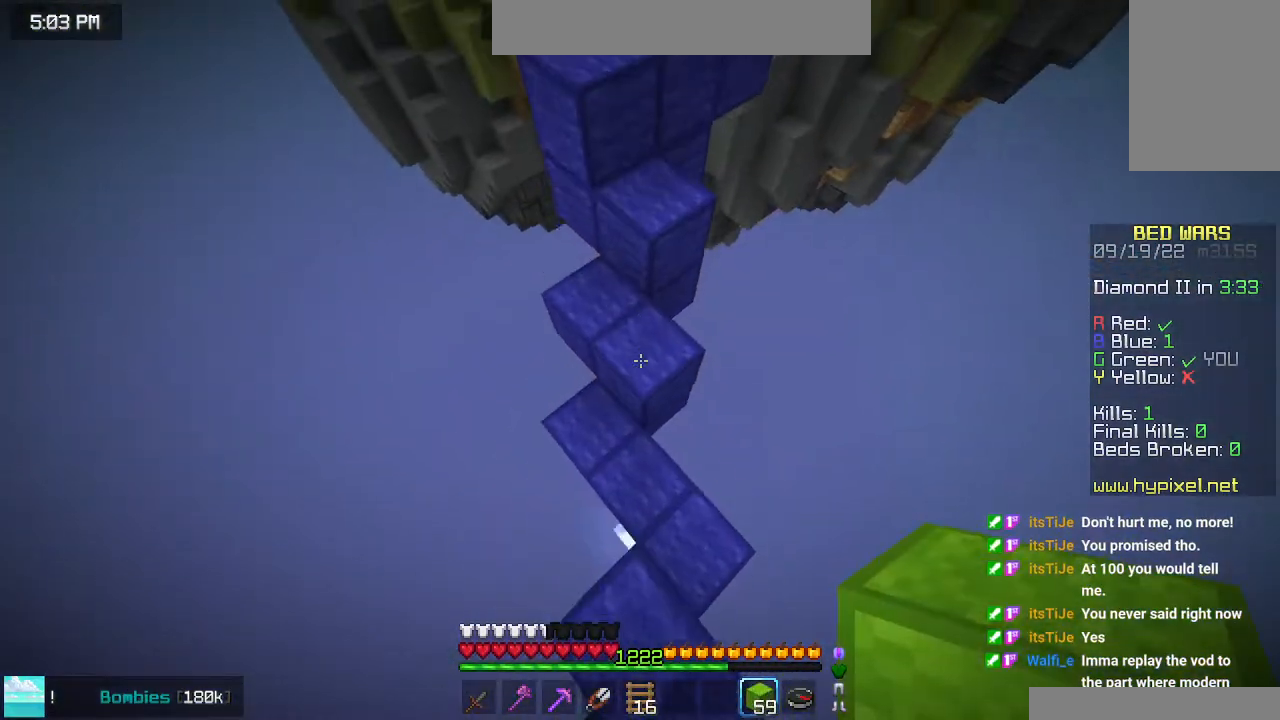
{"keys": ["space", "up"], "mouse": [], "events": [[66, "mouse_right", "down"], [300, "mouse_right", "up"]]}
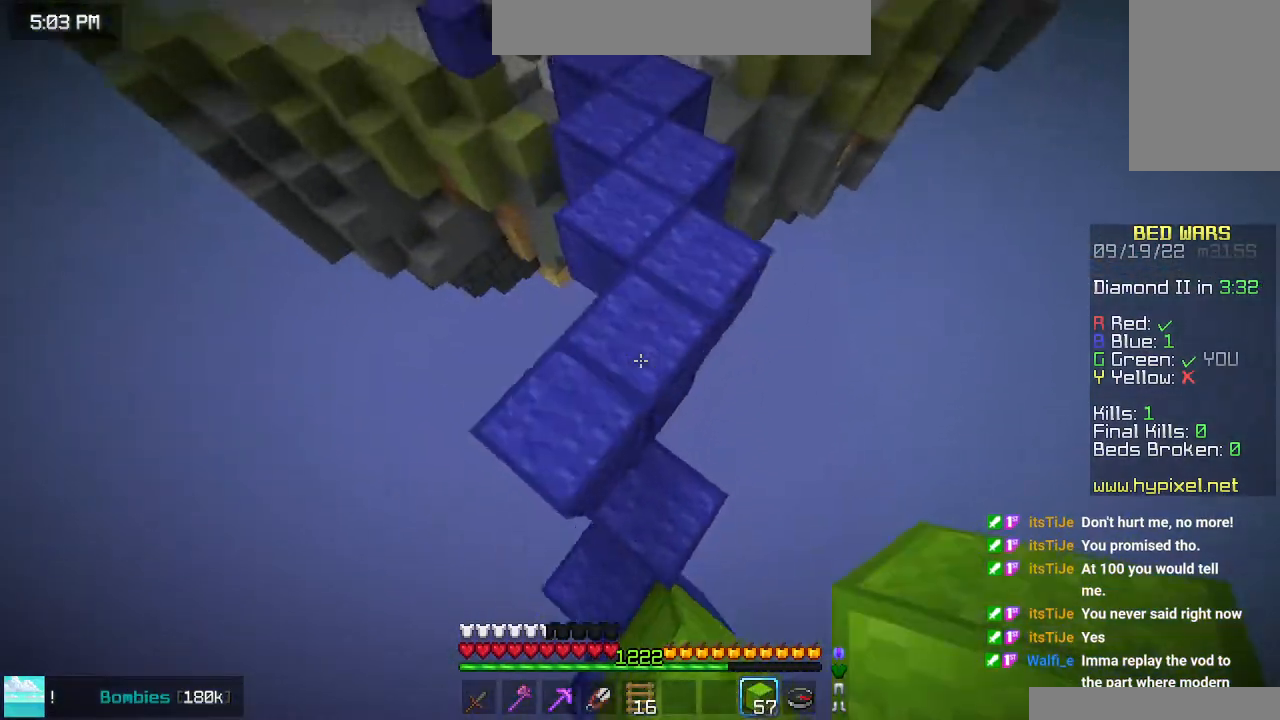
{"keys": ["space", "up"], "mouse": [], "events": []}
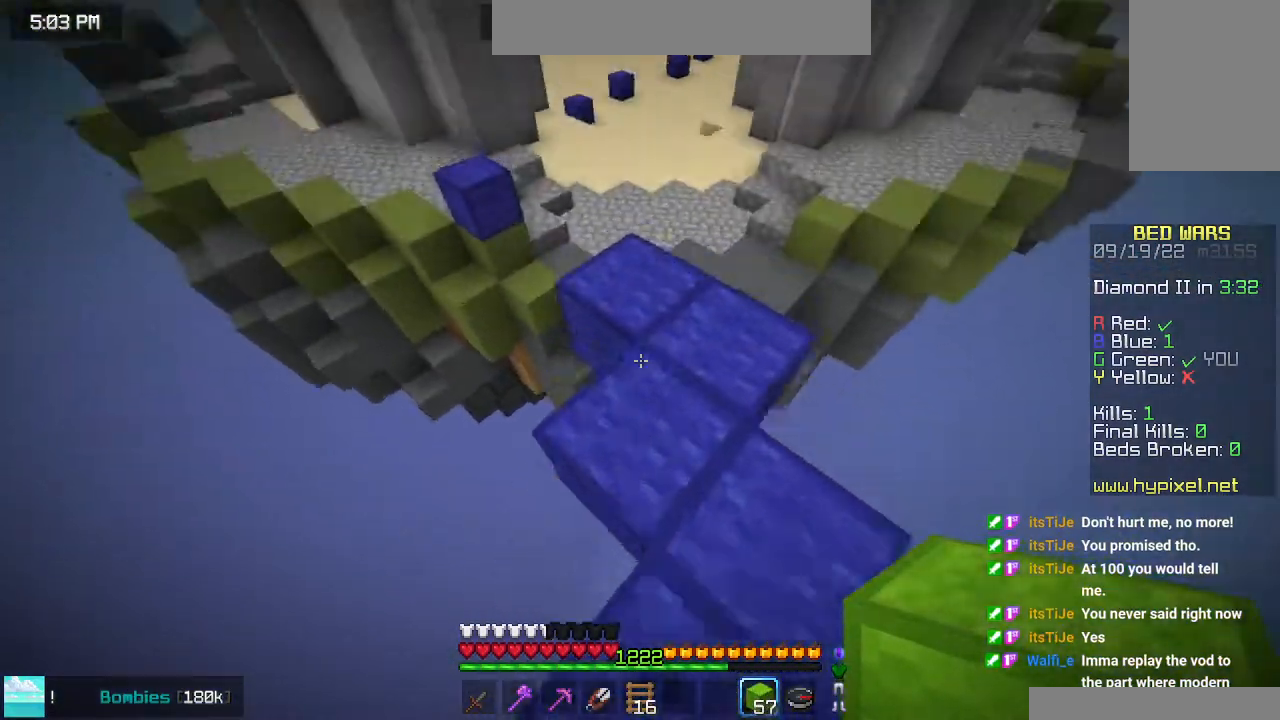
{"keys": ["left", "space", "up"], "mouse": [], "events": [[200, "left", "down"]]}
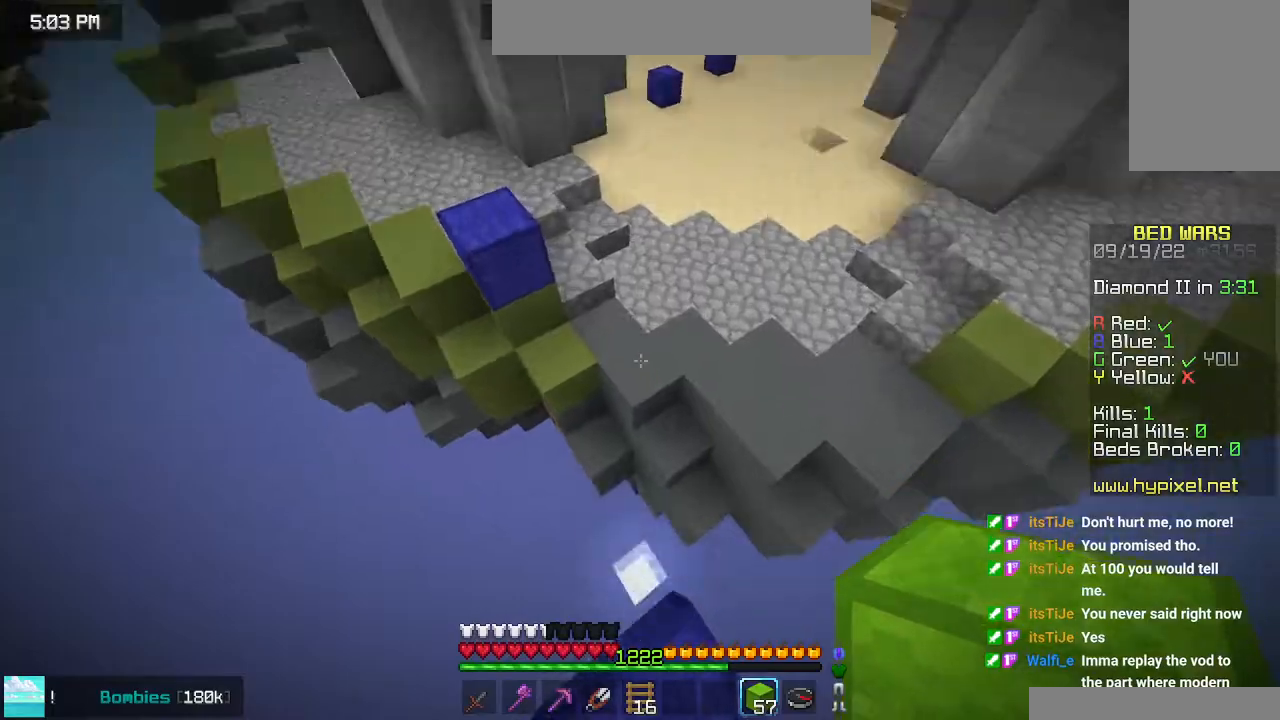
{"keys": ["up"], "mouse": [], "events": [[16, "left", "up"], [183, "space", "up"]]}
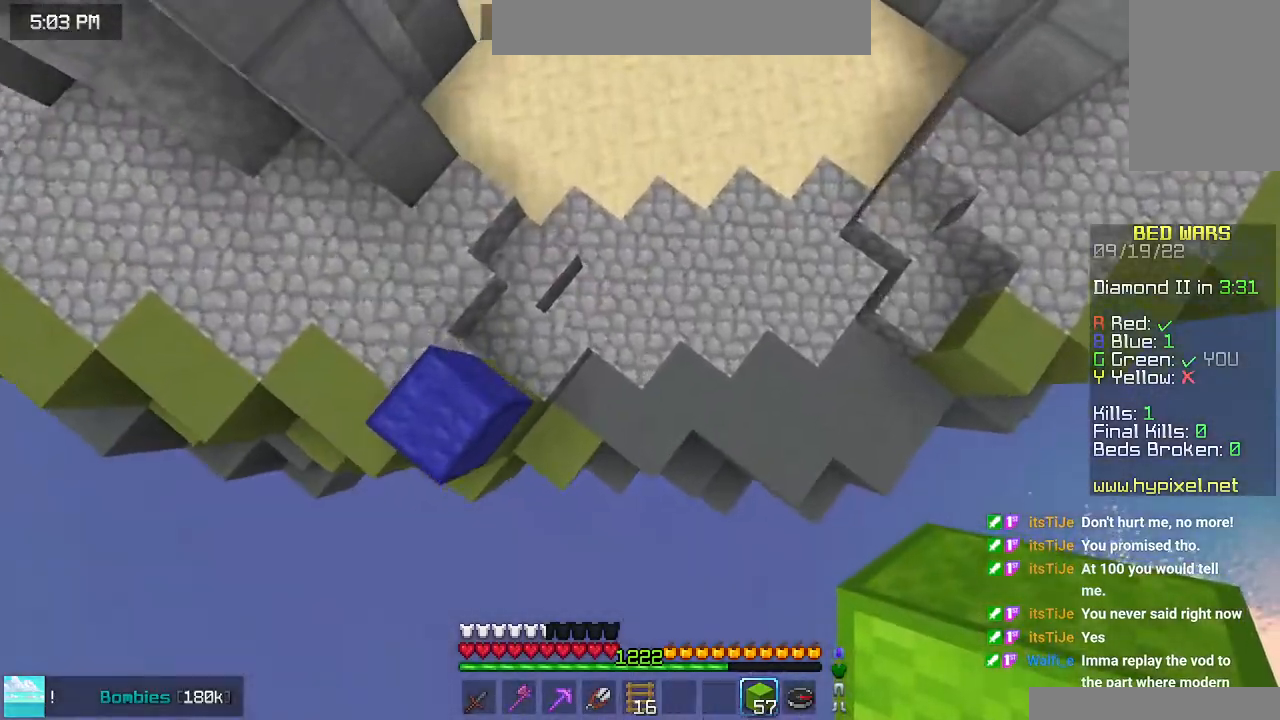
{"keys": ["space", "up"], "mouse": [], "events": [[183, "mouse_right", "down"], [200, "space", "down"], [283, "mouse_right", "up"]]}
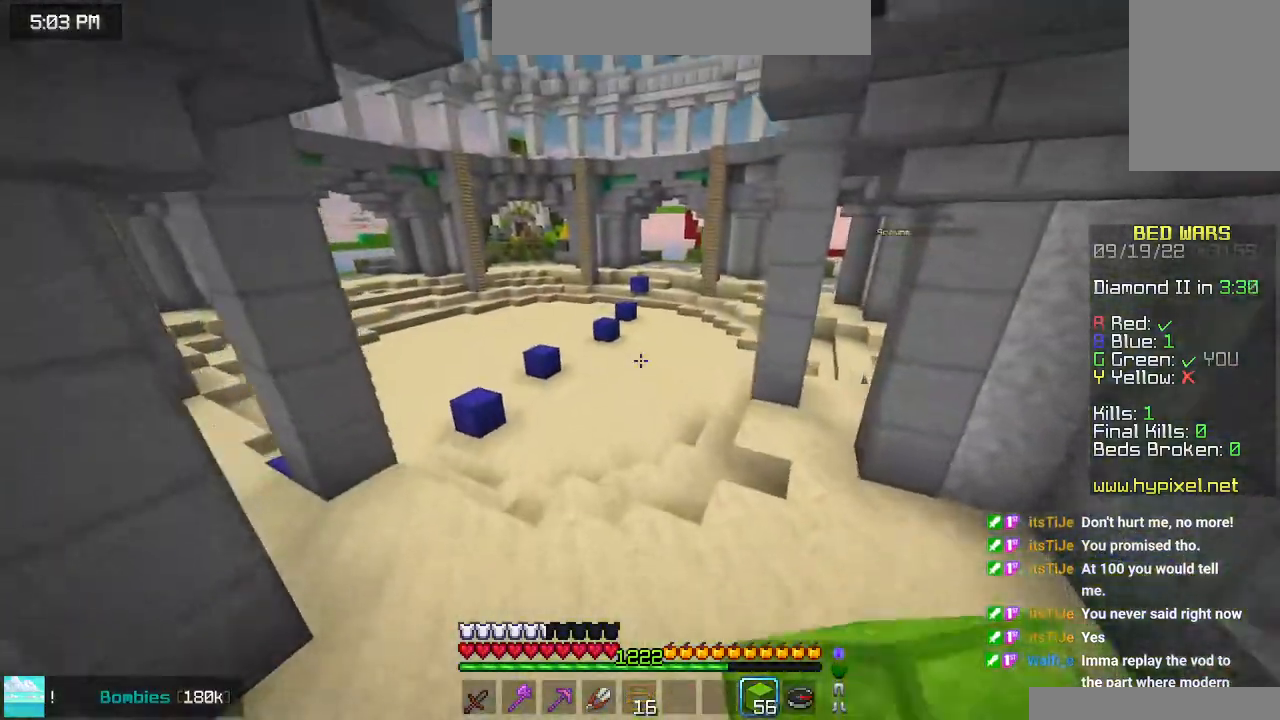
{"keys": ["space", "up"], "mouse": [], "events": []}
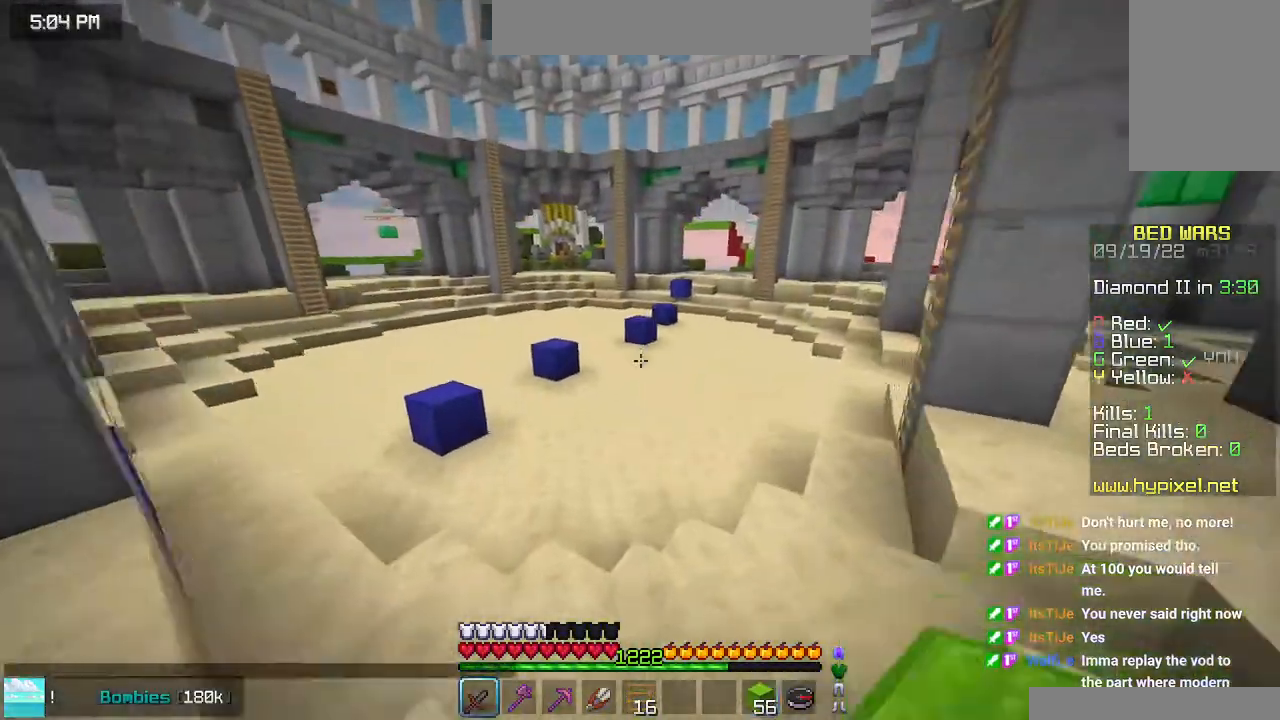
{"keys": ["space", "up"], "mouse": [], "events": []}
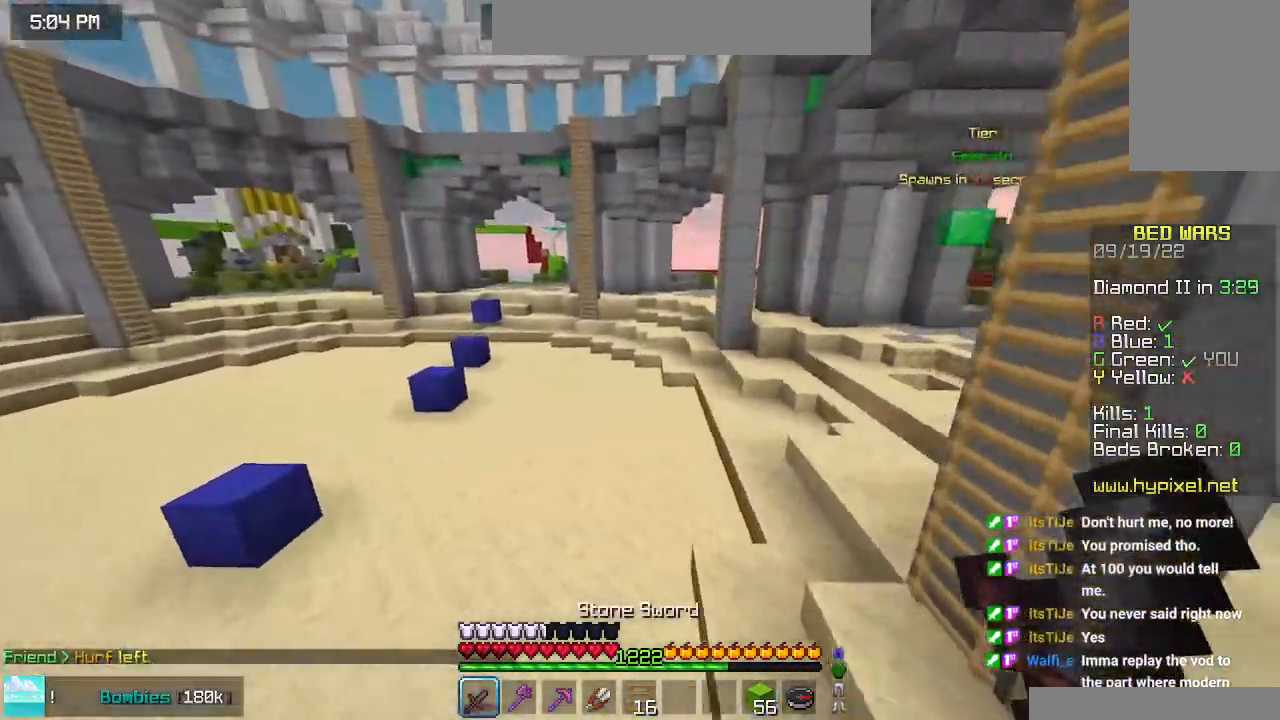
{"keys": ["space", "up"], "mouse": [], "events": []}
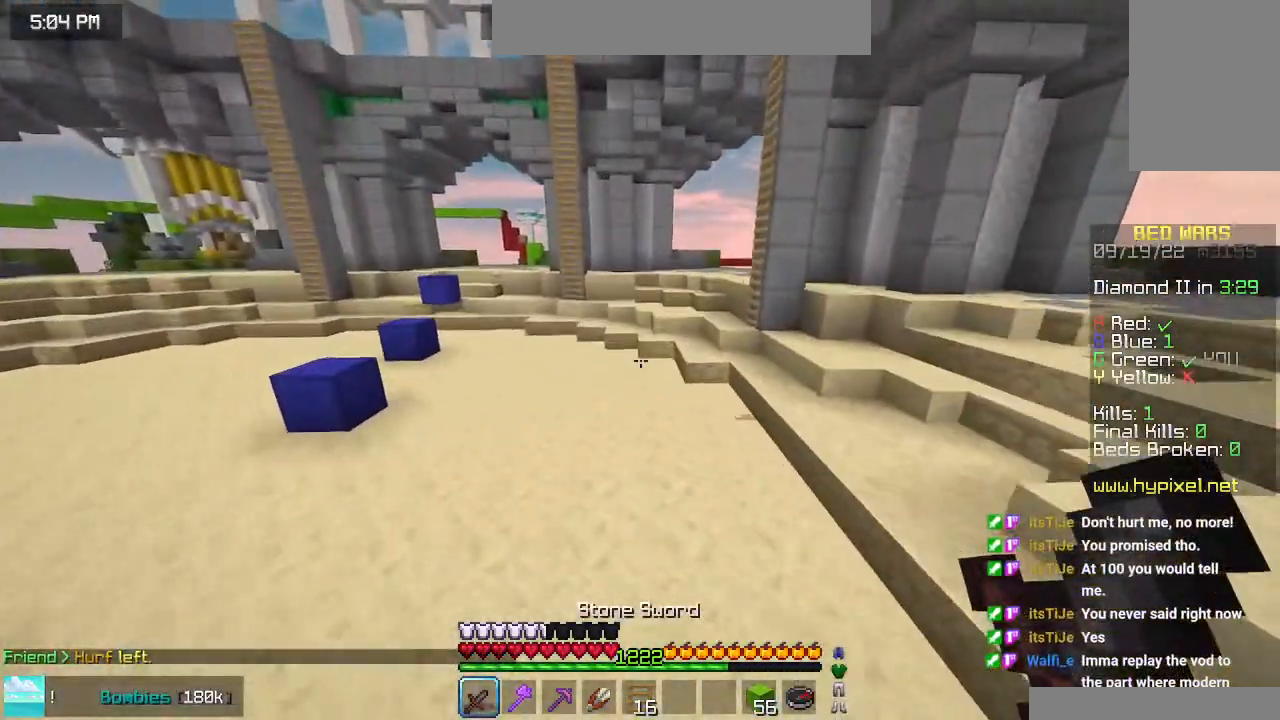
{"keys": ["space", "up"], "mouse": [], "events": []}
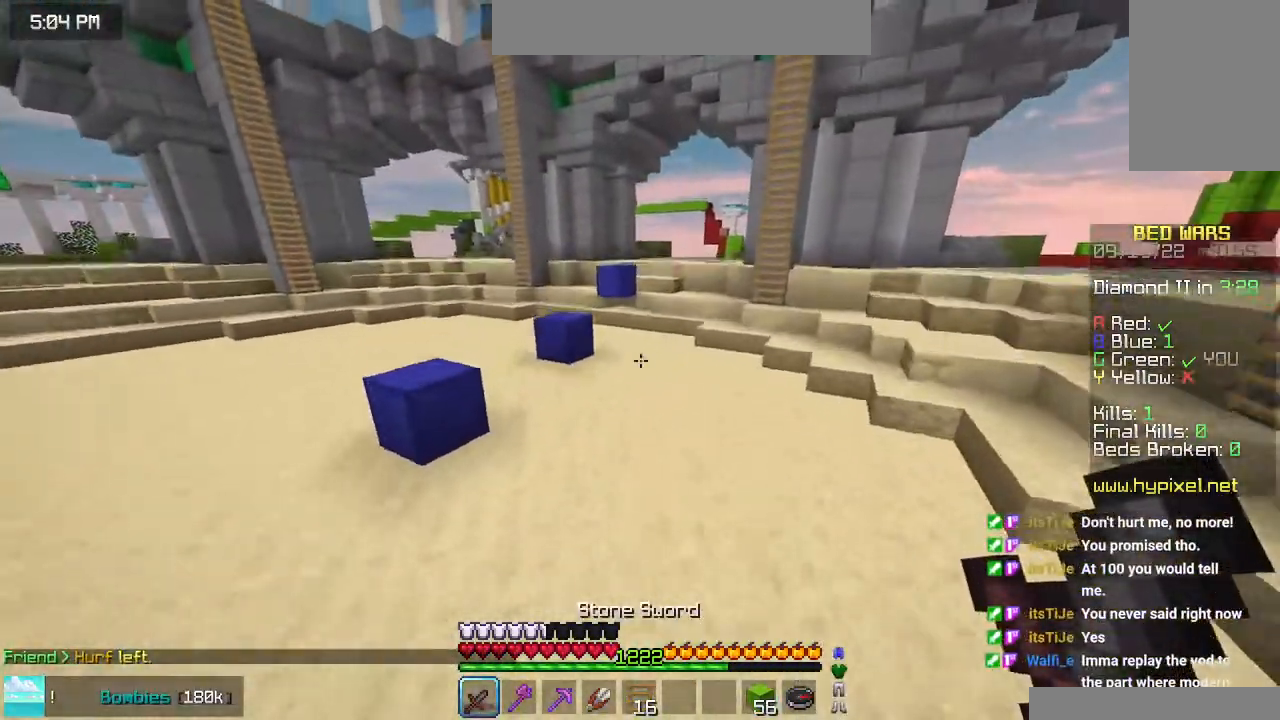
{"keys": ["space", "up"], "mouse": [], "events": []}
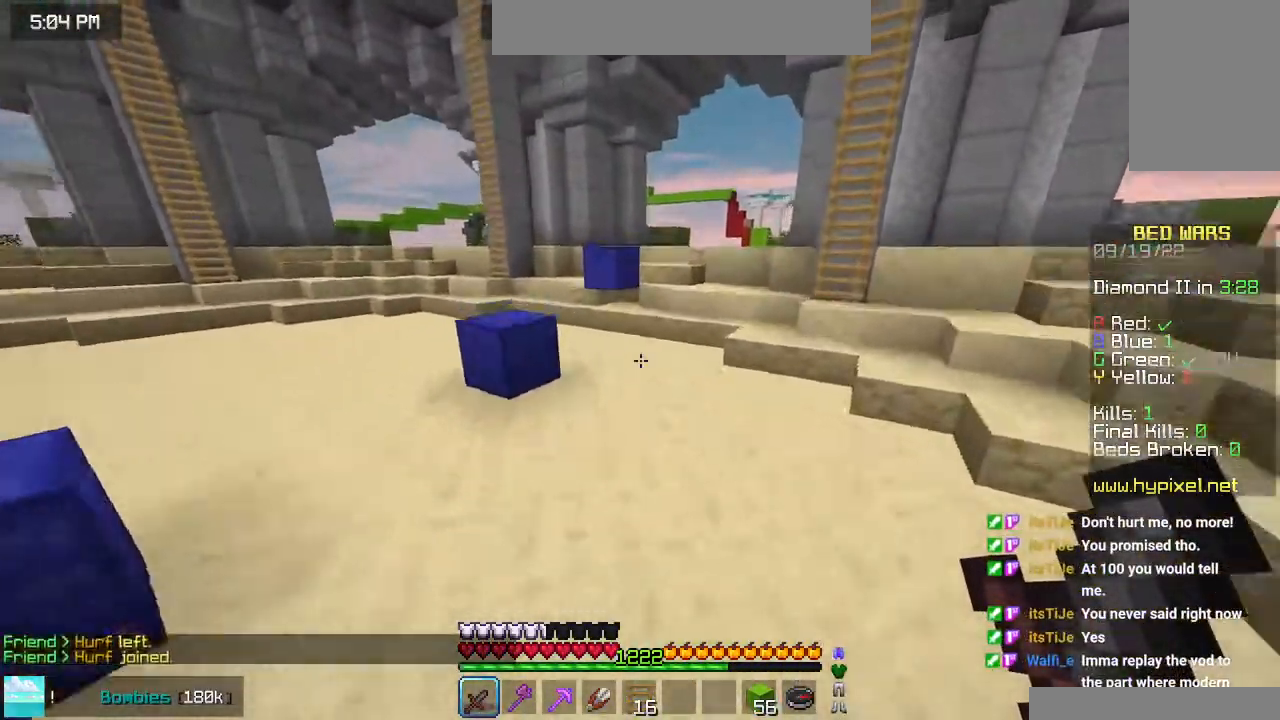
{"keys": ["left", "space", "up"], "mouse": [], "events": [[250, "left", "down"]]}
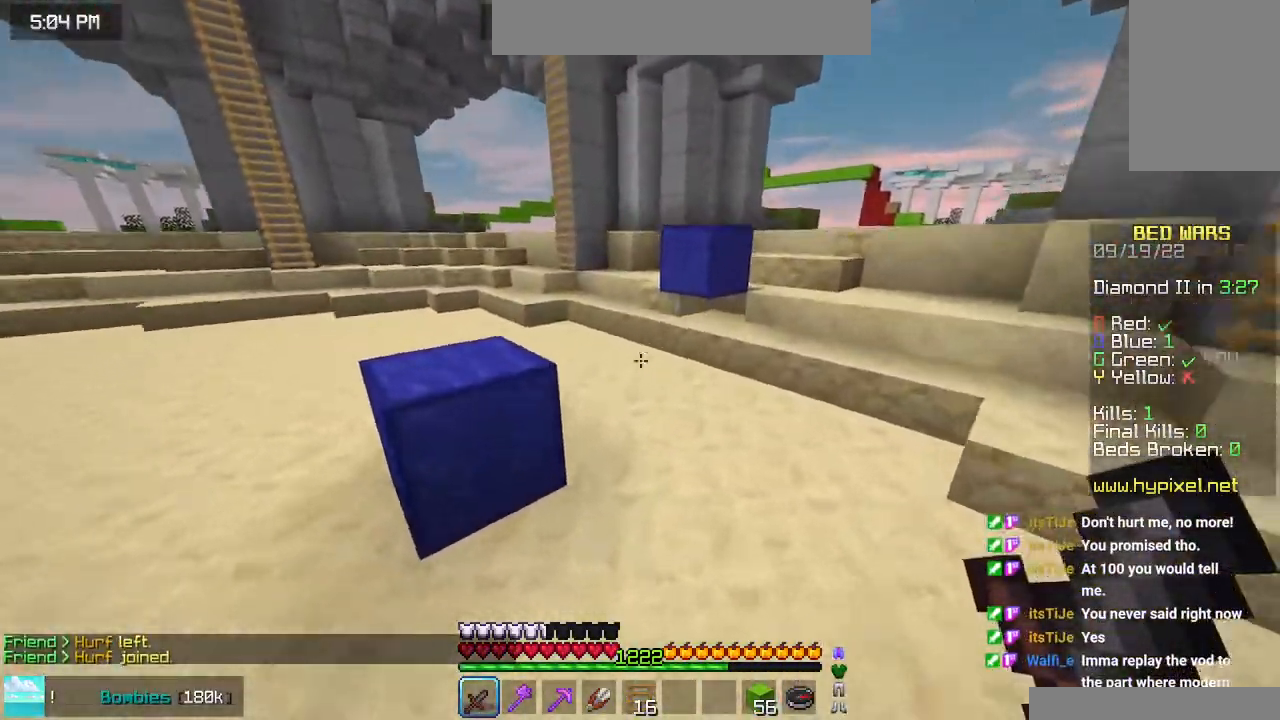
{"keys": [], "mouse": [], "events": [[200, "up", "up"], [233, "space", "up"], [283, "left", "up"]]}
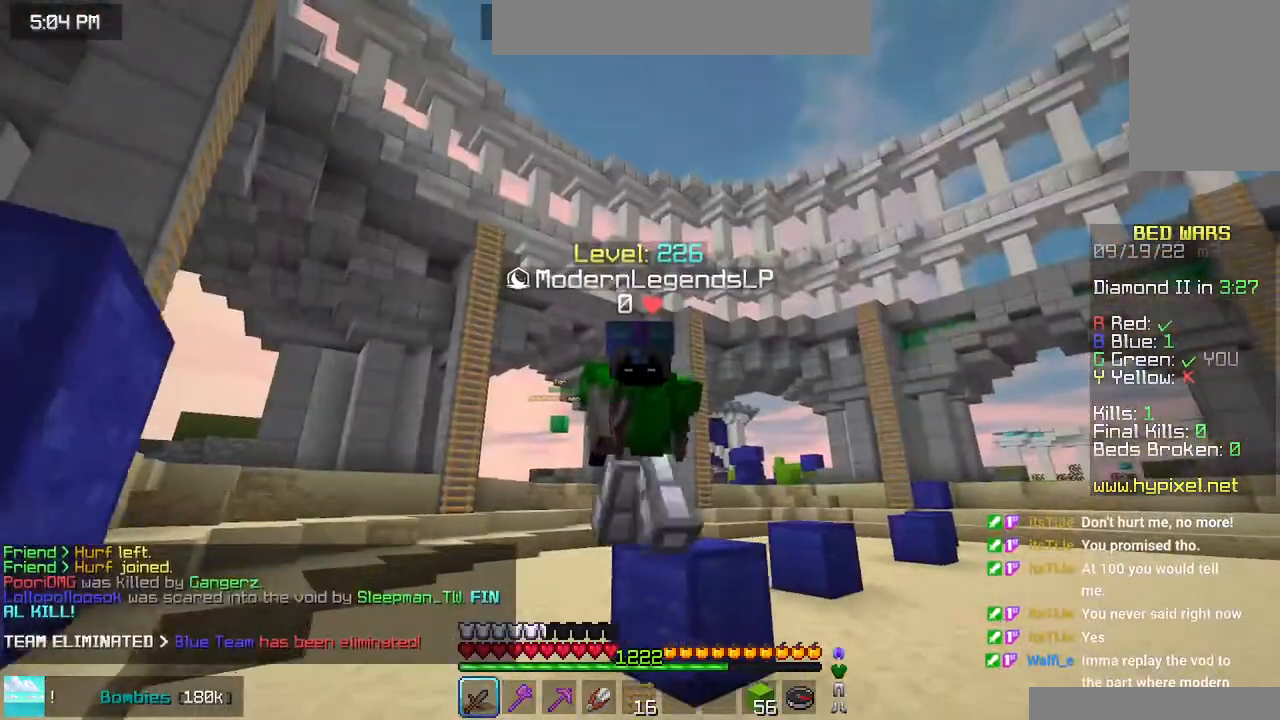
{"keys": [], "mouse": [], "events": []}
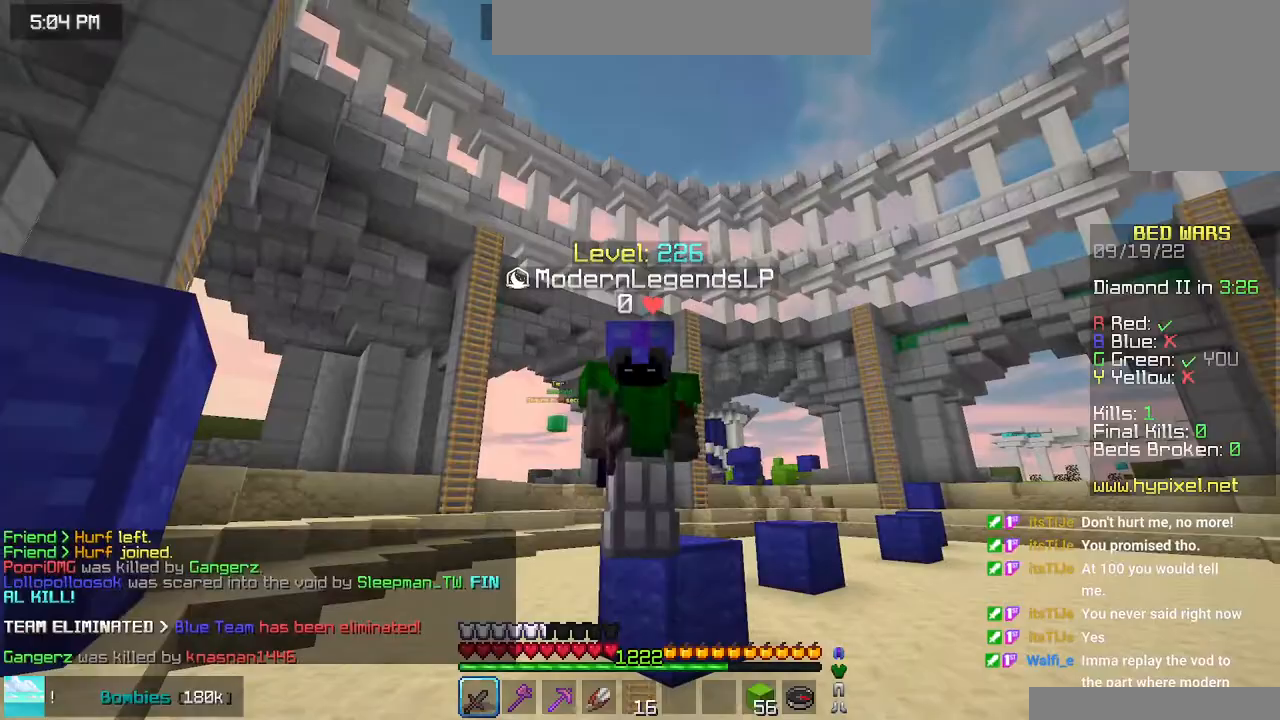
{"keys": [], "mouse": [], "events": []}
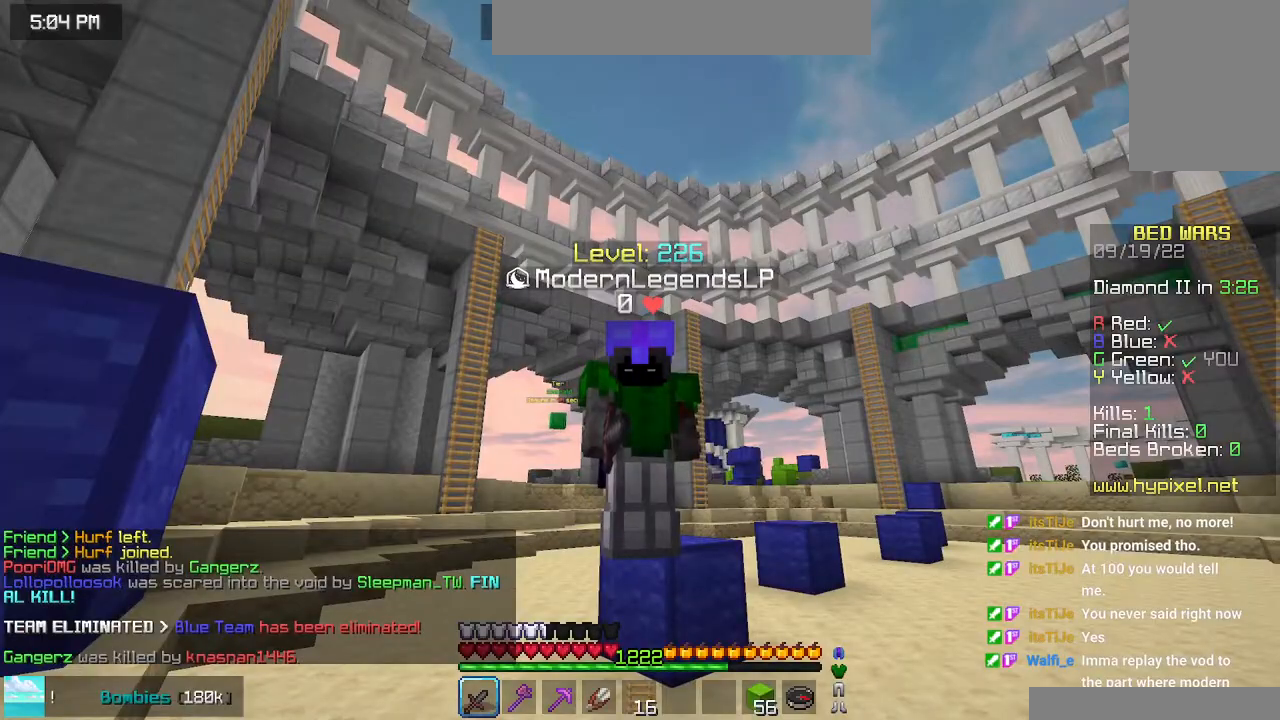
{"keys": ["left", "up"], "mouse": [], "events": [[466, "left", "down"], [500, "up", "down"]]}
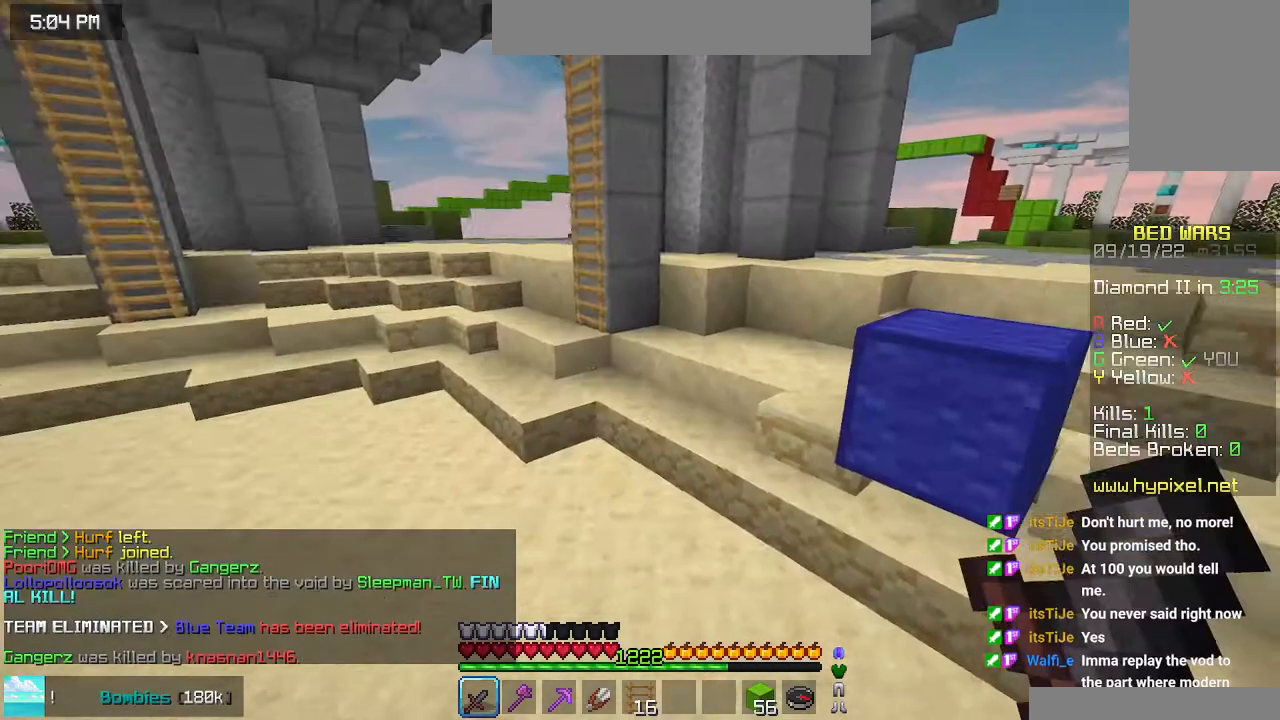
{"keys": ["left", "space", "up"], "mouse": [], "events": [[83, "space", "down"]]}
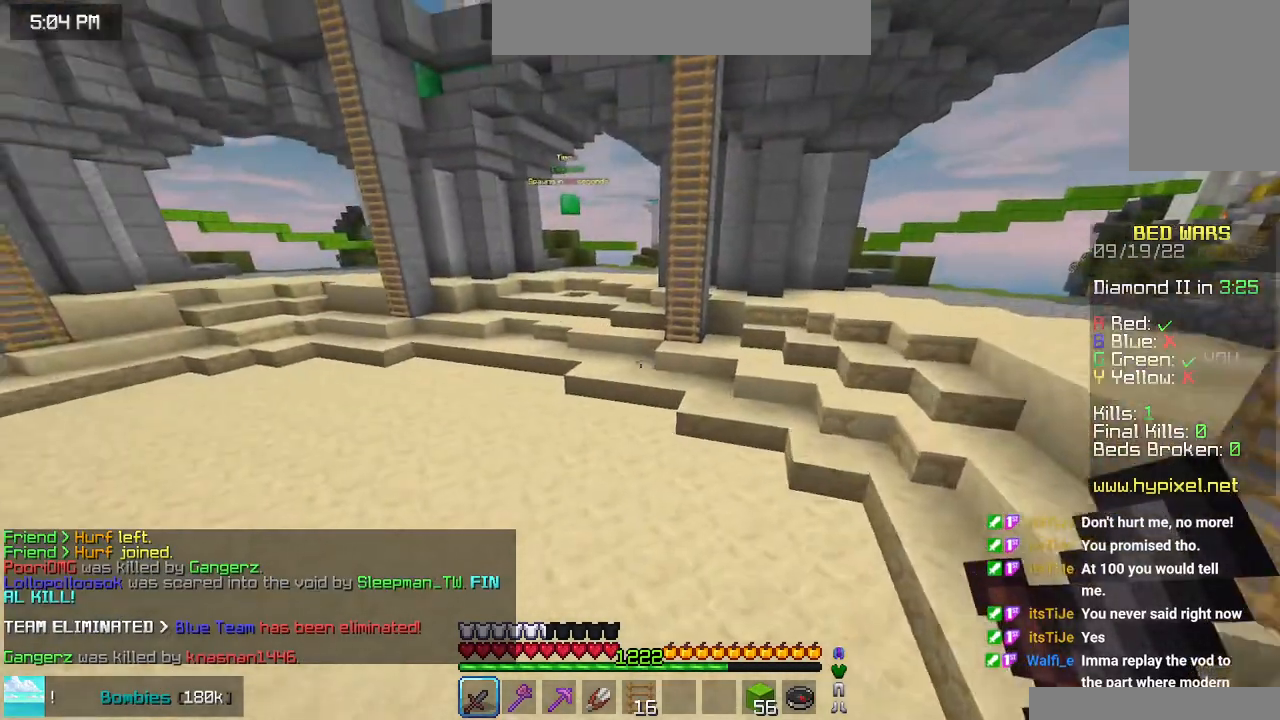
{"keys": ["space", "up"], "mouse": [], "events": [[433, "left", "up"]]}
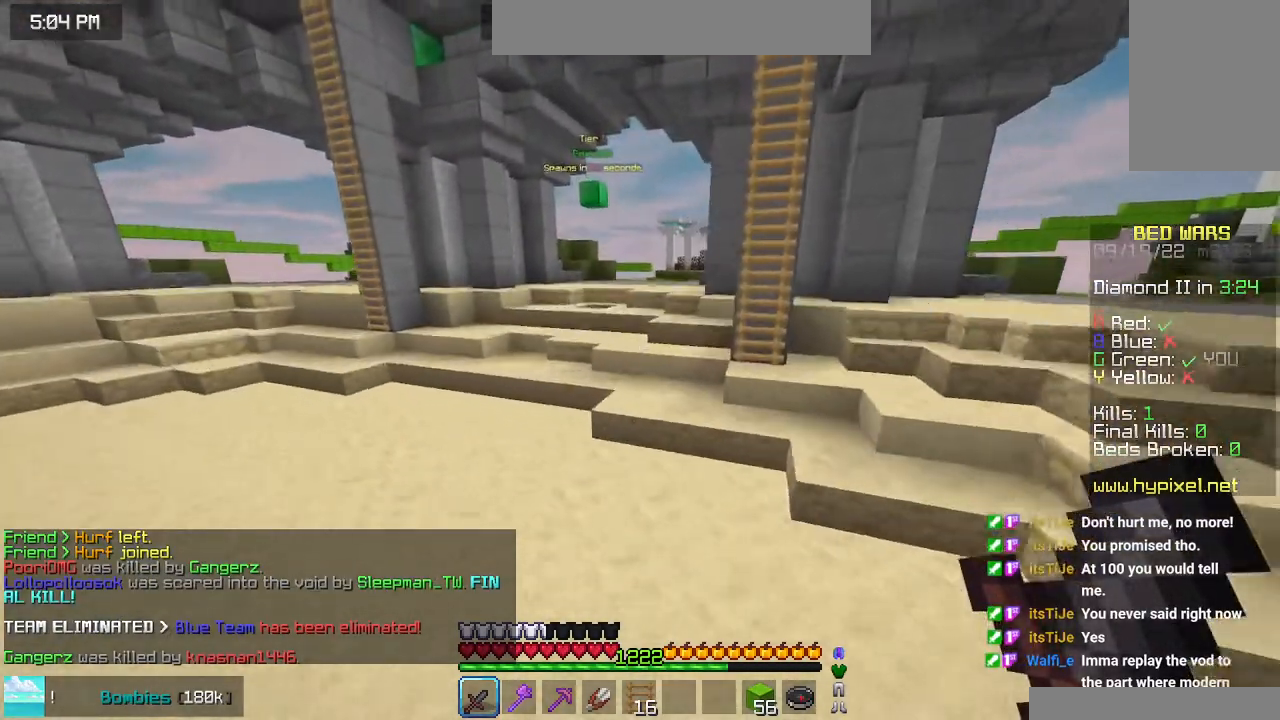
{"keys": ["space", "up"], "mouse": [], "events": []}
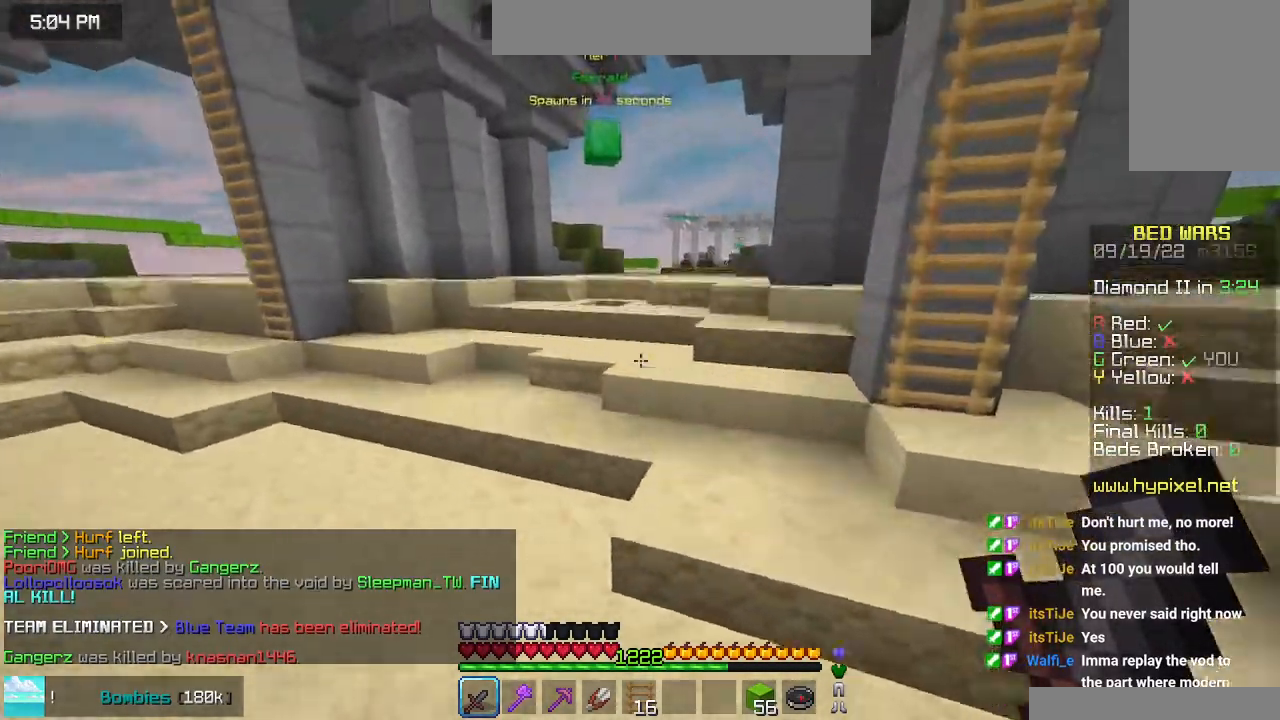
{"keys": ["space", "up"], "mouse": [], "events": []}
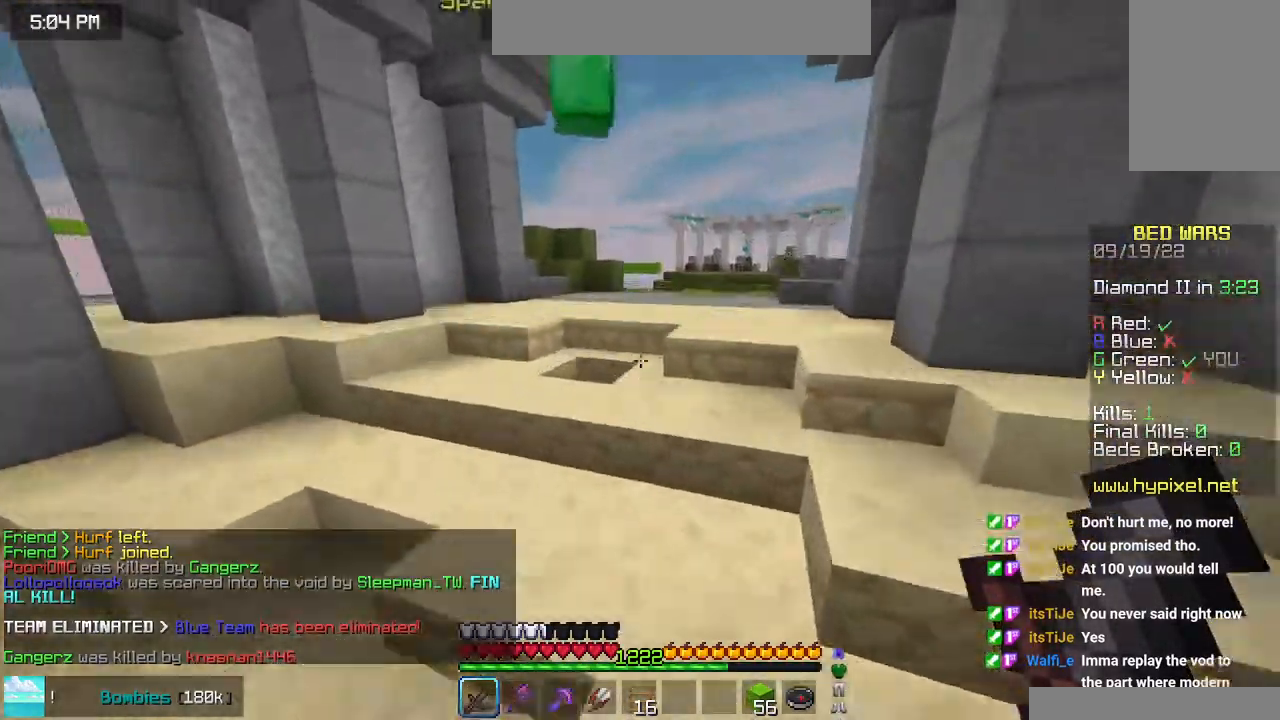
{"keys": ["left", "up"], "mouse": [], "events": [[50, "left", "down"], [250, "space", "up"]]}
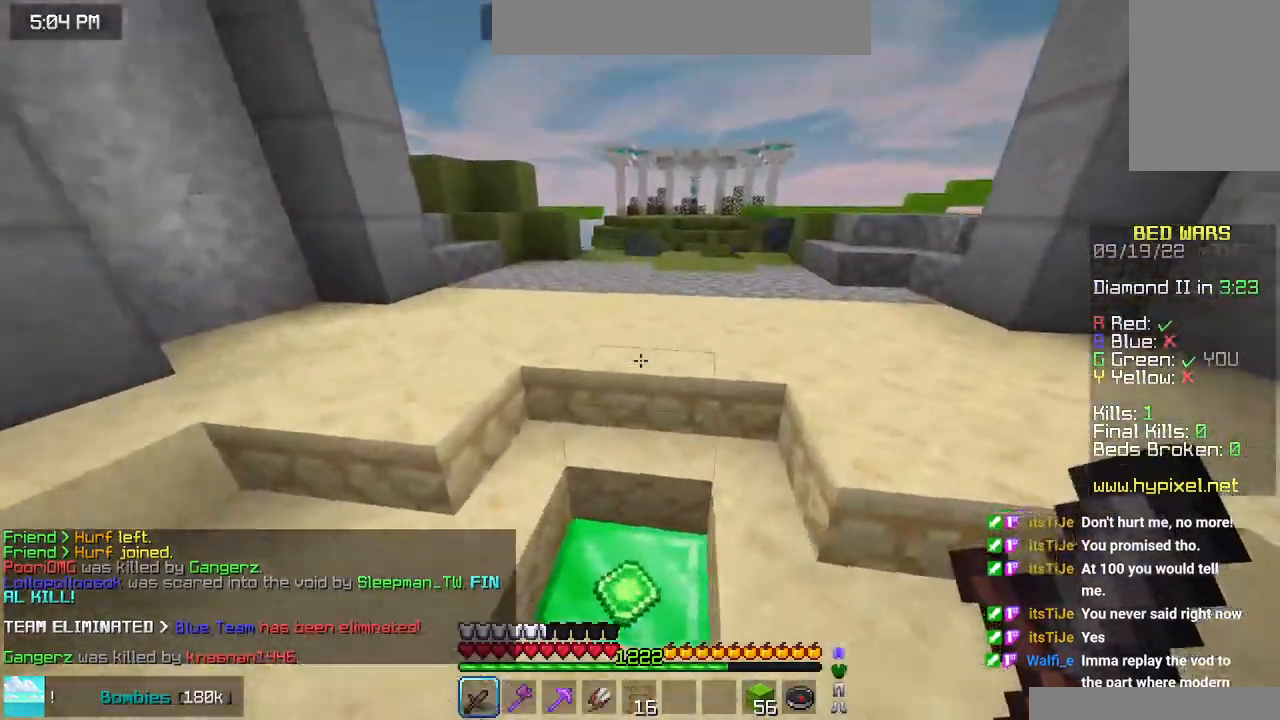
{"keys": ["space", "up"], "mouse": [], "events": [[116, "left", "up"], [466, "space", "down"]]}
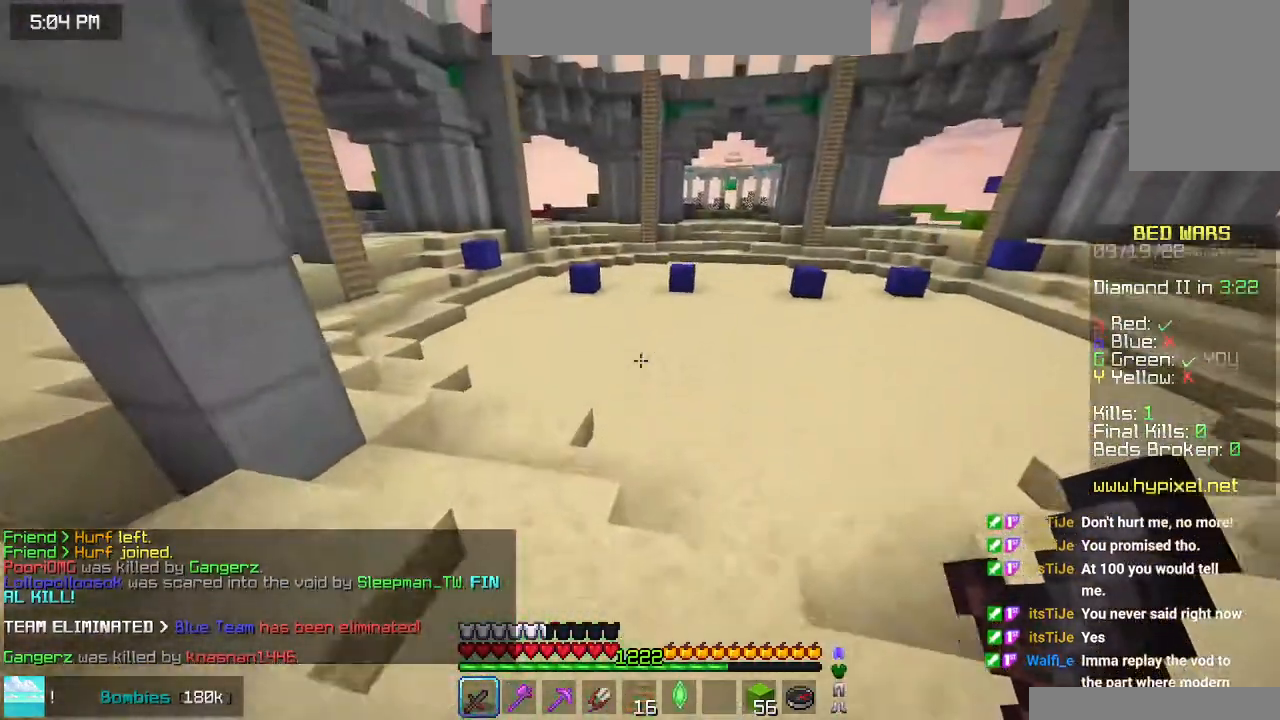
{"keys": ["space", "up"], "mouse": [], "events": []}
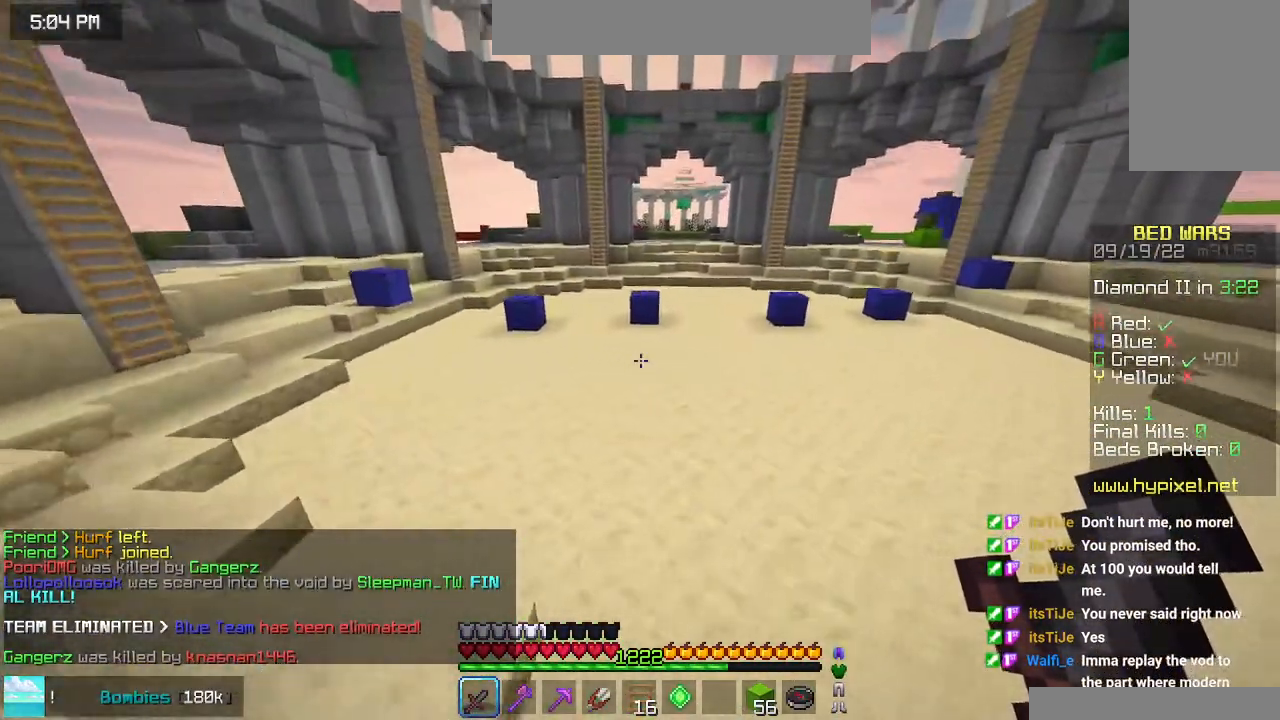
{"keys": ["space", "up"], "mouse": [], "events": []}
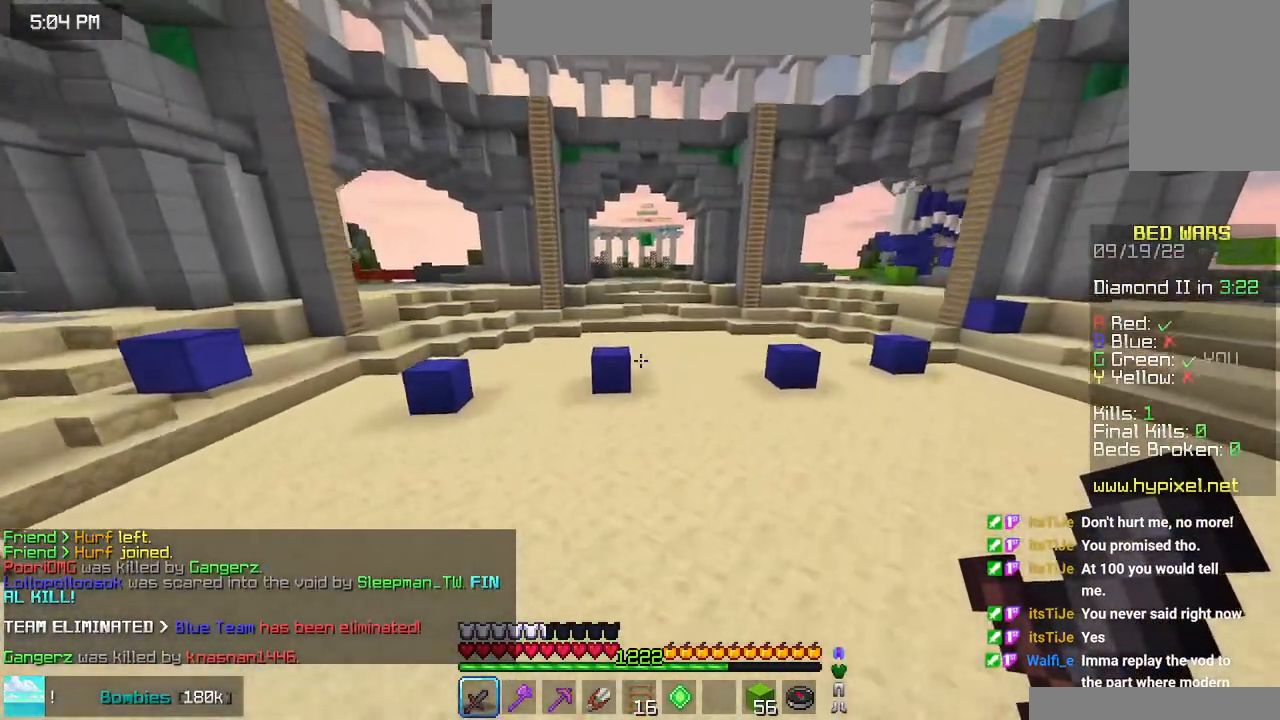
{"keys": ["space", "up"], "mouse": [], "events": []}
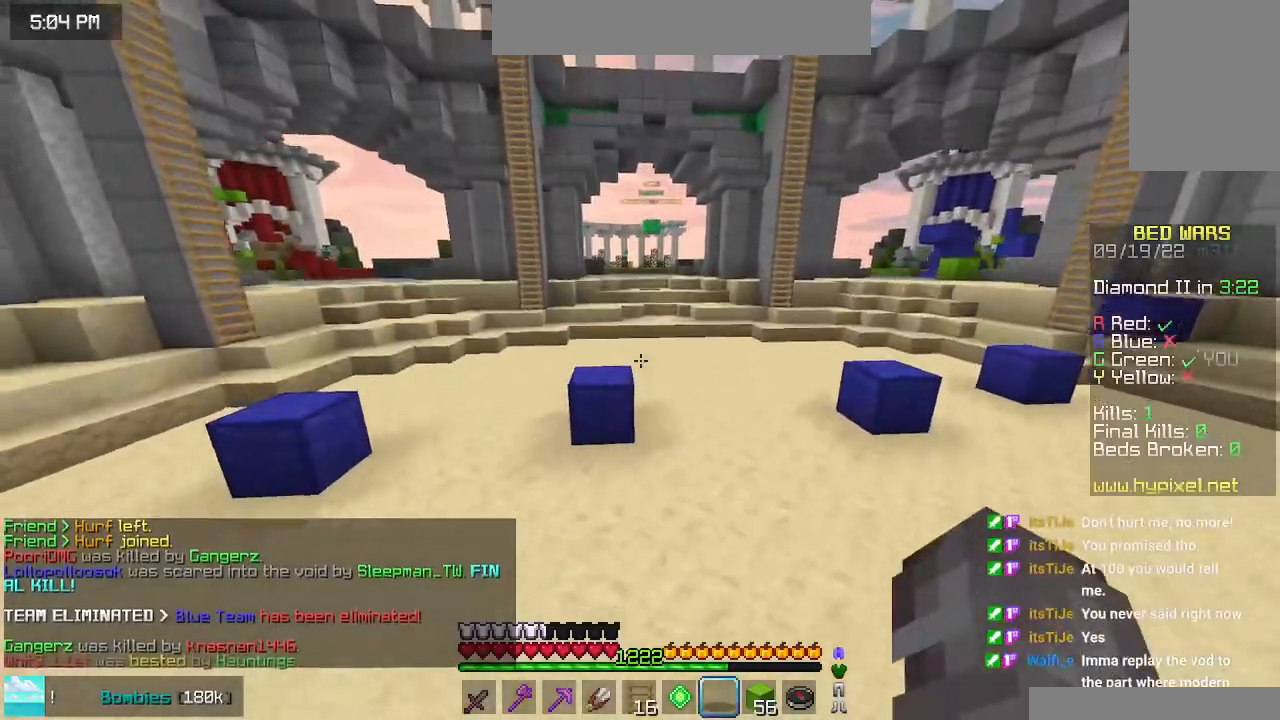
{"keys": ["space", "up"], "mouse": [], "events": []}
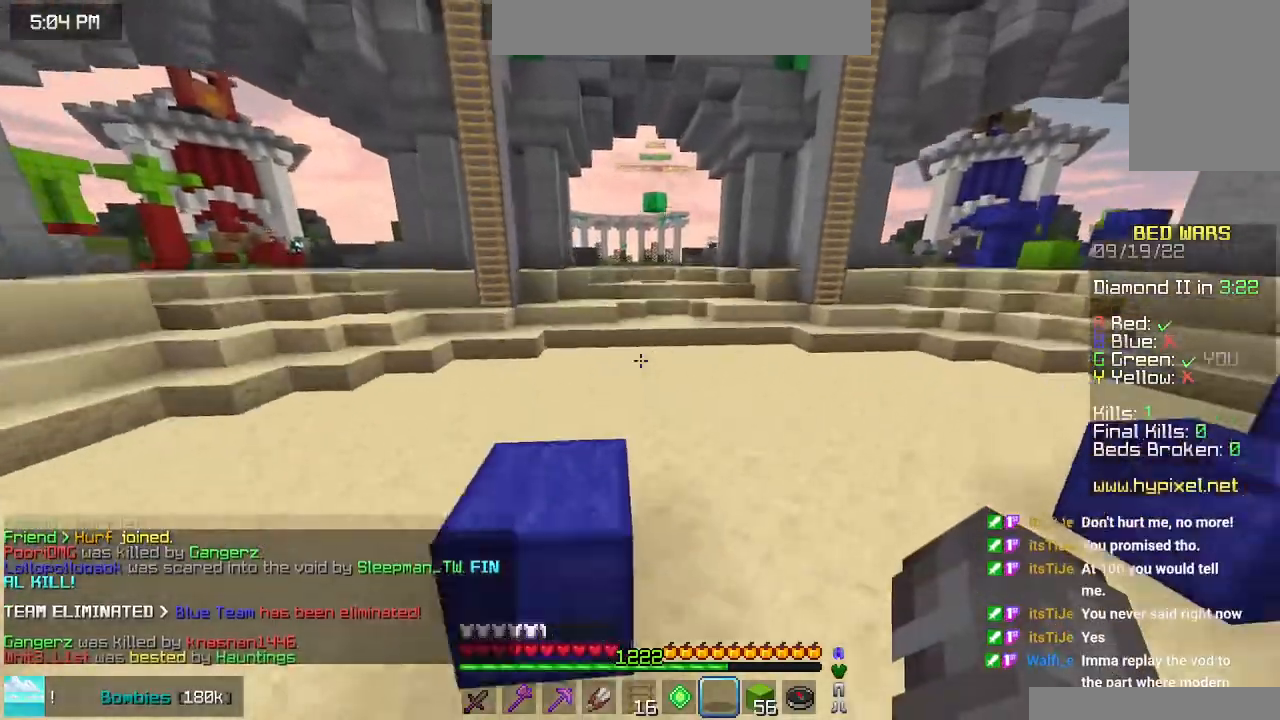
{"keys": ["space", "up"], "mouse": [], "events": []}
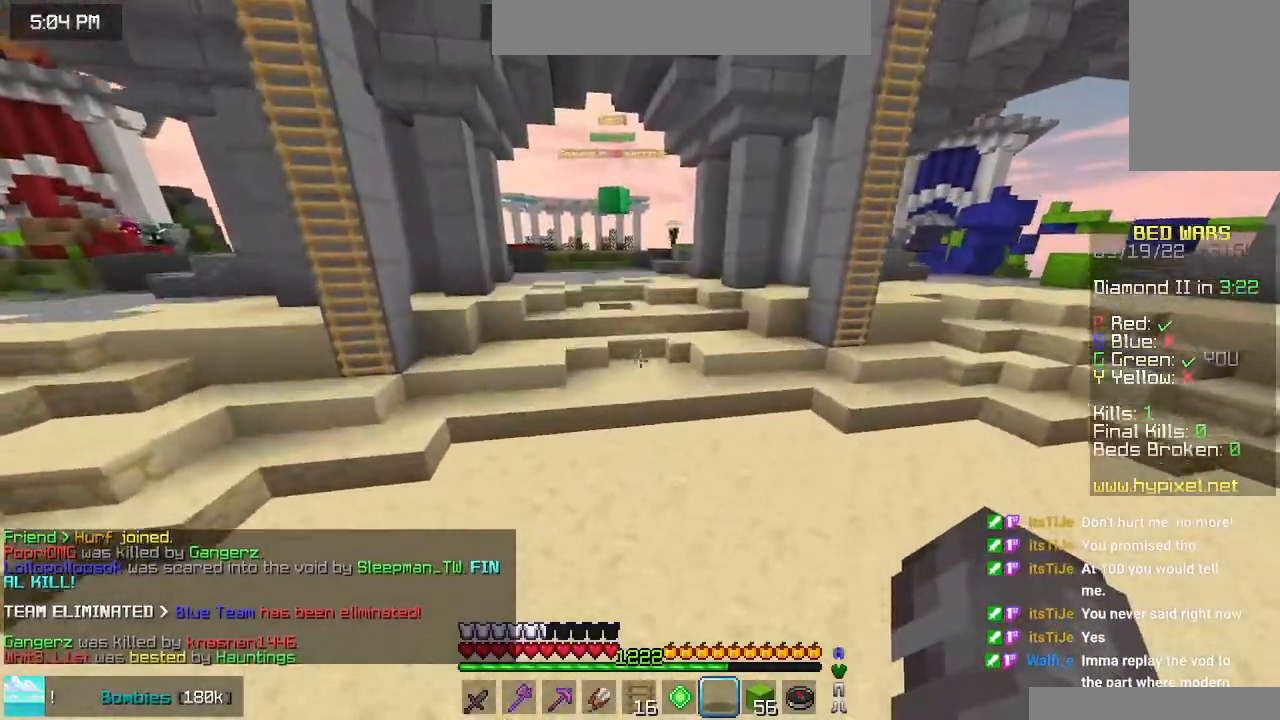
{"keys": ["space", "up"], "mouse": [], "events": []}